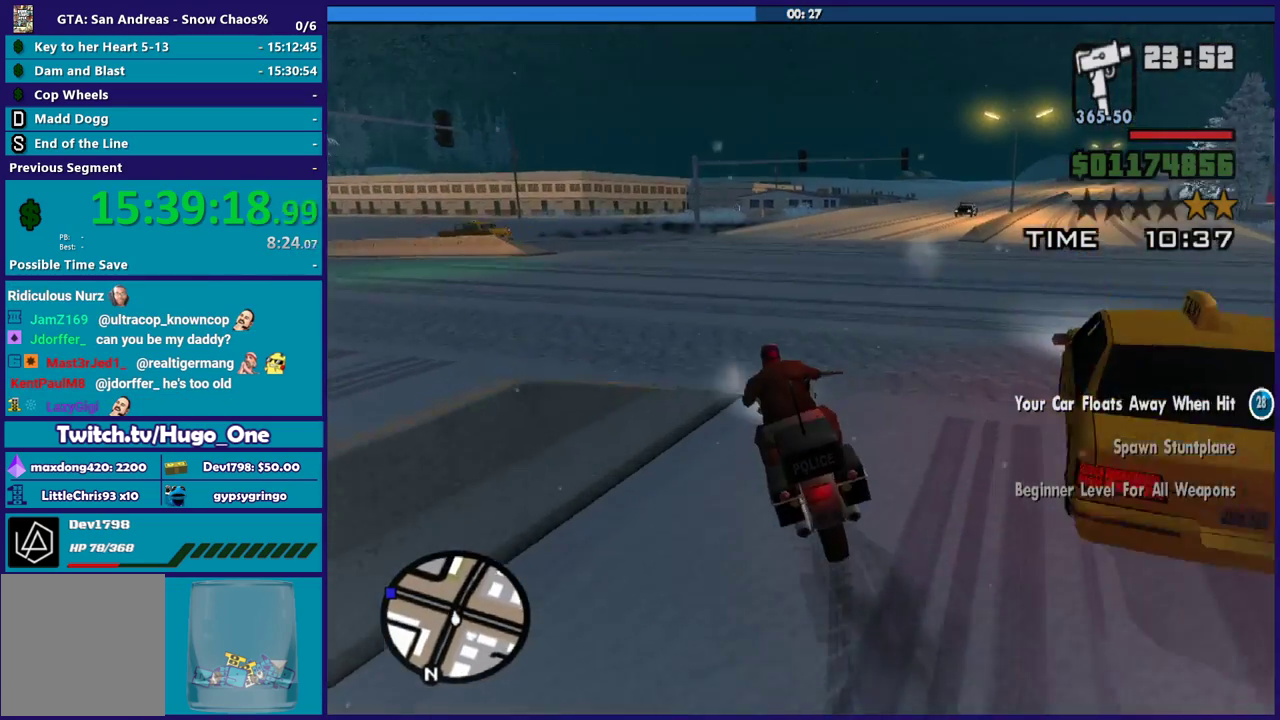
Gameplay with a controller (Xbox layout); each line is a JSON object with the inputs held at the frame after it. "events" lists button and stick changes between this image and that frame as [ms after this image, input, new state], when the widget could be followed in between.
{"buttons": ["R2"], "left_stick": "left", "right_stick": "left", "events": [[134, "right_stick", "down-left"], [301, "right_stick", "left"], [468, "R2", "down"]]}
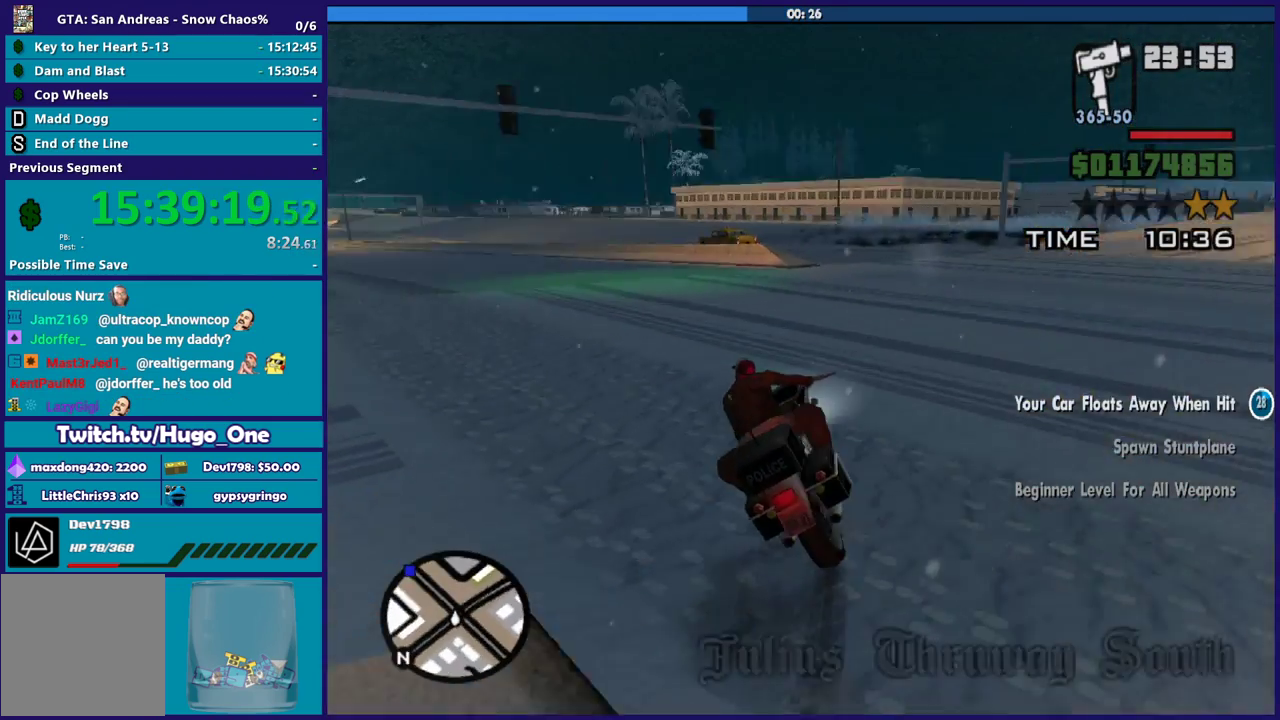
{"buttons": ["R2"], "left_stick": "left", "right_stick": "up-left", "events": [[300, "R2", "up"], [334, "right_stick", "down-left"], [467, "R2", "down"], [467, "right_stick", "up-left"]]}
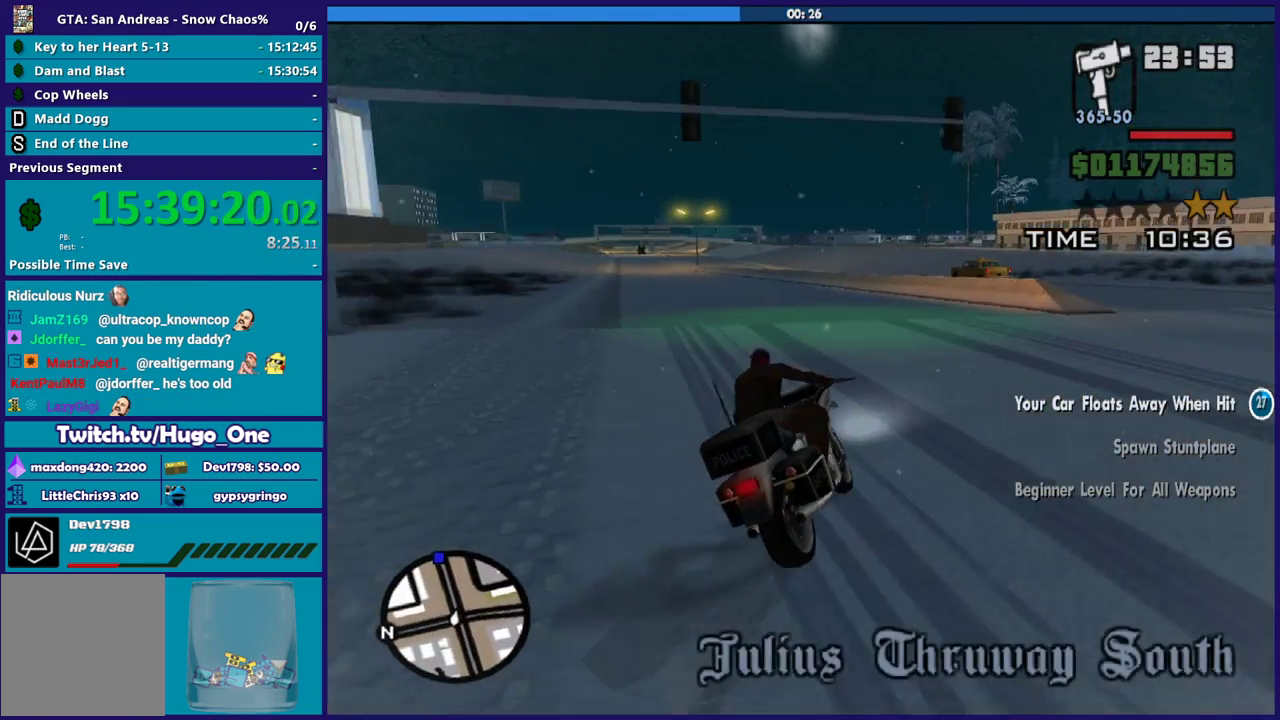
{"buttons": [], "left_stick": "left", "right_stick": "down-left", "events": [[134, "right_stick", "left"], [167, "R2", "up"], [234, "right_stick", "down-left"]]}
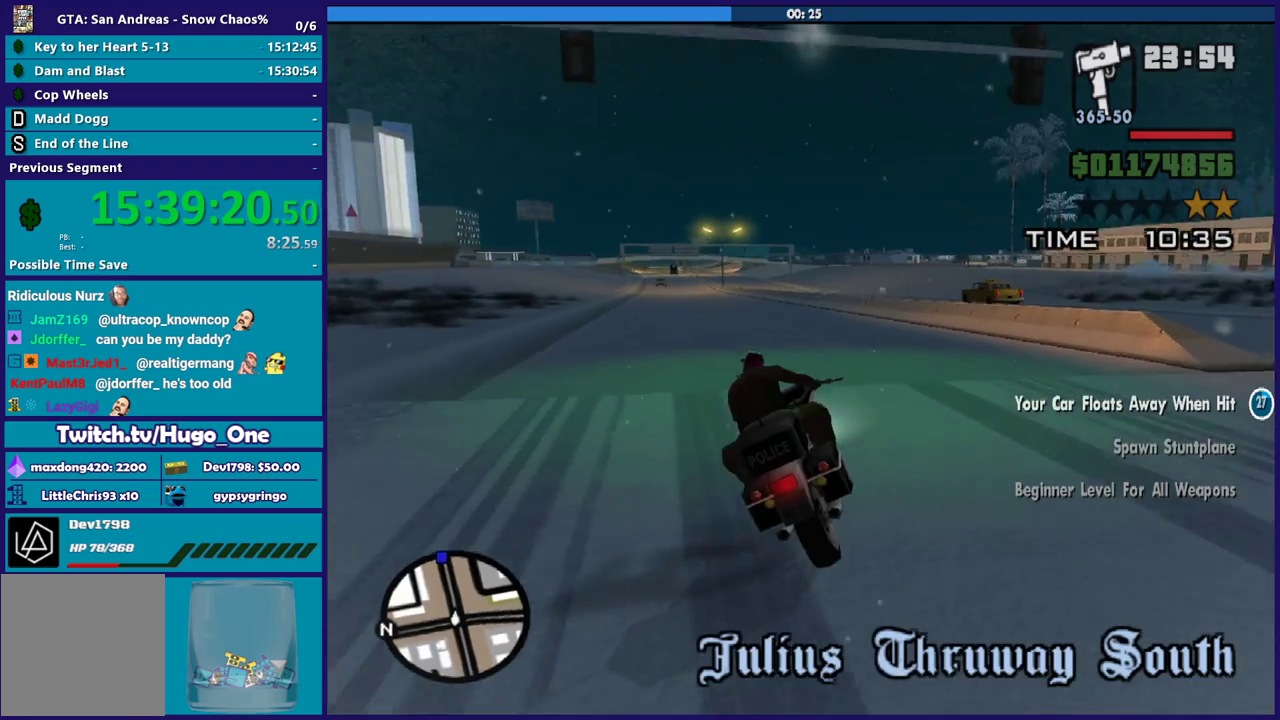
{"buttons": ["R2"], "left_stick": "center", "right_stick": "center", "events": [[33, "R2", "down"], [33, "right_stick", "left"], [234, "right_stick", "center"], [334, "left_stick", "up-left"], [400, "left_stick", "center"]]}
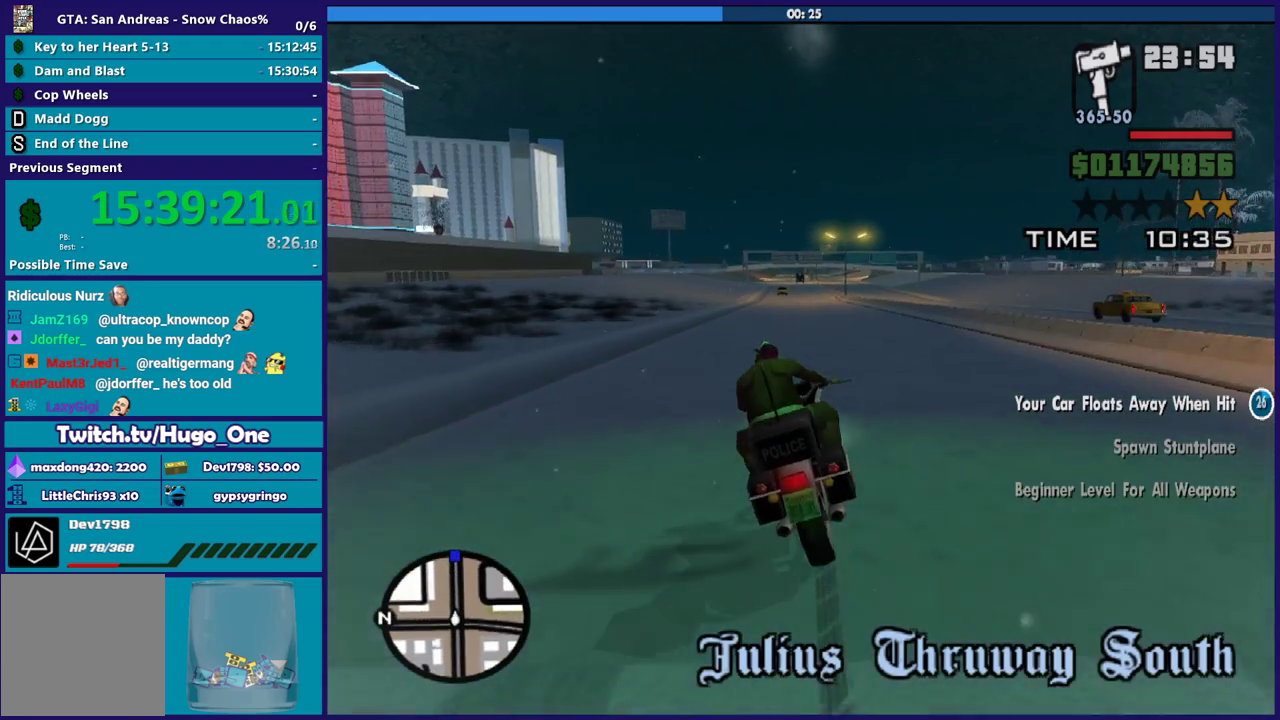
{"buttons": ["R2"], "left_stick": "up-left", "right_stick": "center", "events": [[34, "left_stick", "up"], [201, "left_stick", "right"], [301, "left_stick", "up-left"]]}
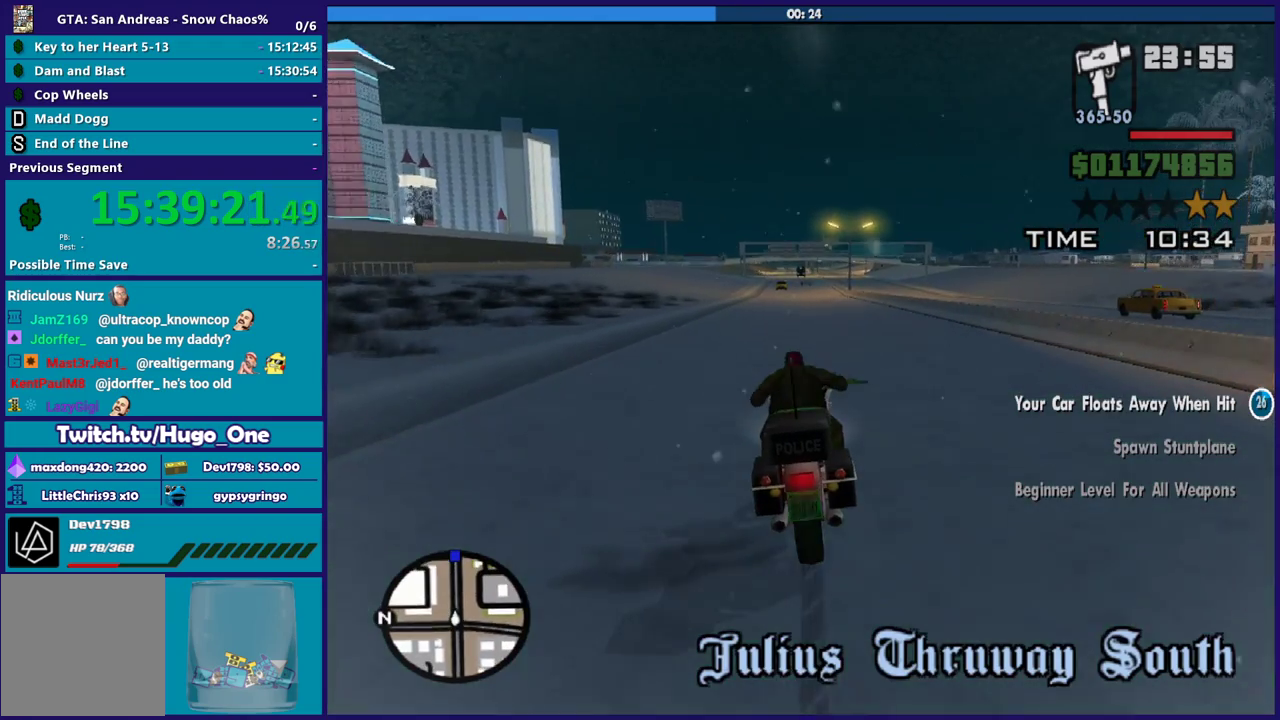
{"buttons": ["R2"], "left_stick": "up", "right_stick": "center", "events": [[267, "left_stick", "left"], [500, "left_stick", "up"]]}
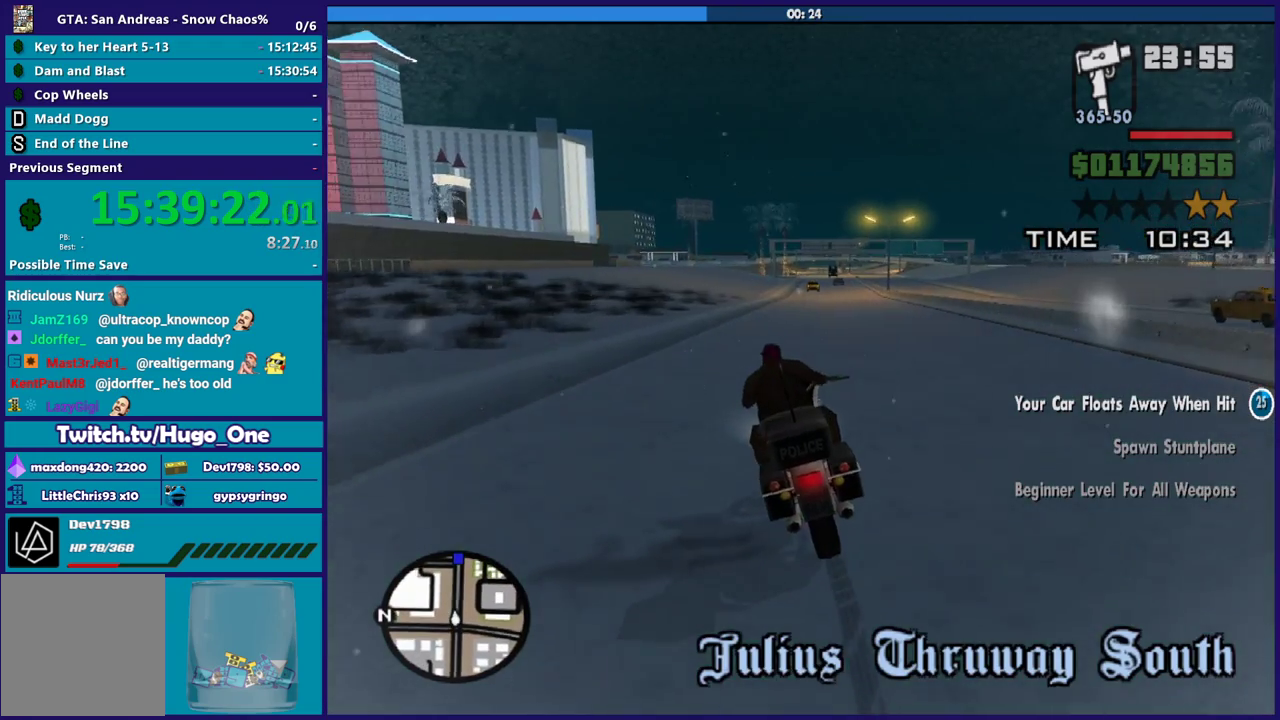
{"buttons": ["R2"], "left_stick": "up", "right_stick": "center", "events": [[101, "left_stick", "up-right"], [201, "left_stick", "up"], [267, "left_stick", "up-right"], [334, "left_stick", "right"], [434, "left_stick", "up"]]}